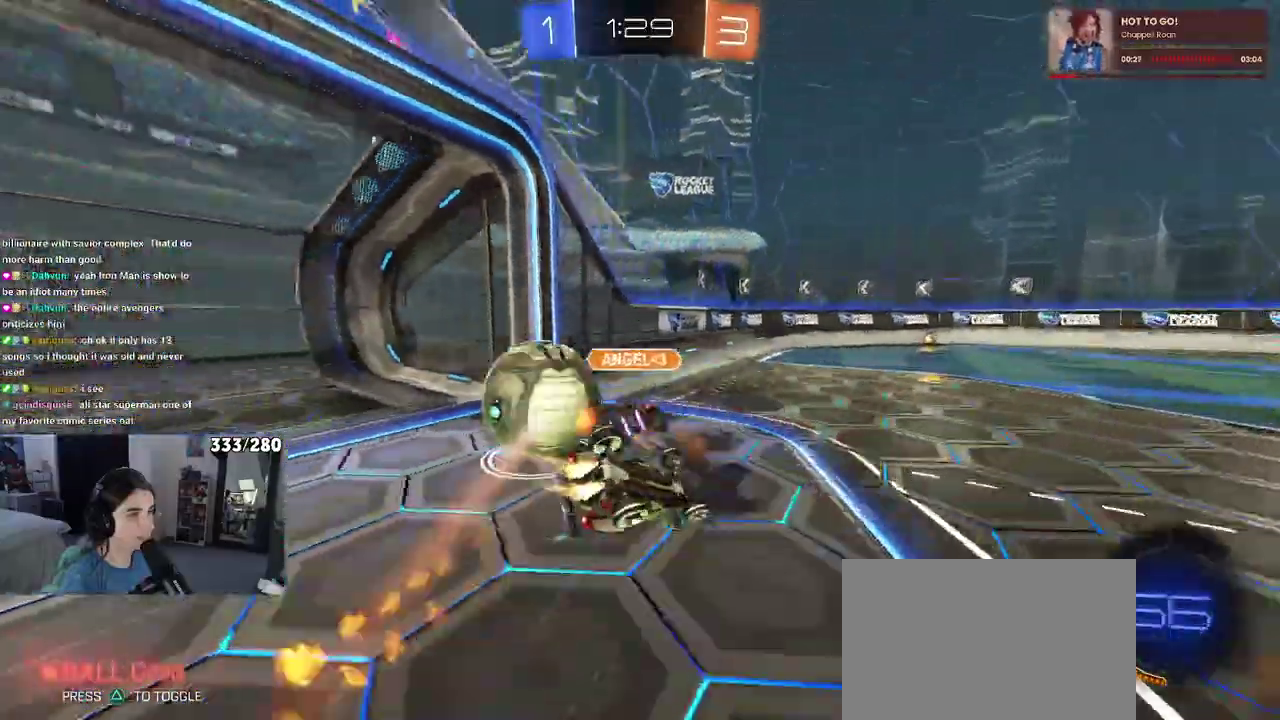
Gameplay with a controller (PlayStation layout); each line is a JSON object with the inputs held at the frame after it. "events" lists button and stick changes between this image and that frame as [ms after this image, input, new state], when the widget could be followed in between. Not read: L1 R1.
{"buttons": [], "left_stick": "center", "right_stick": "center", "events": [[400, "SQUARE", "up"], [433, "left_stick", "center"], [500, "R2", "up"]]}
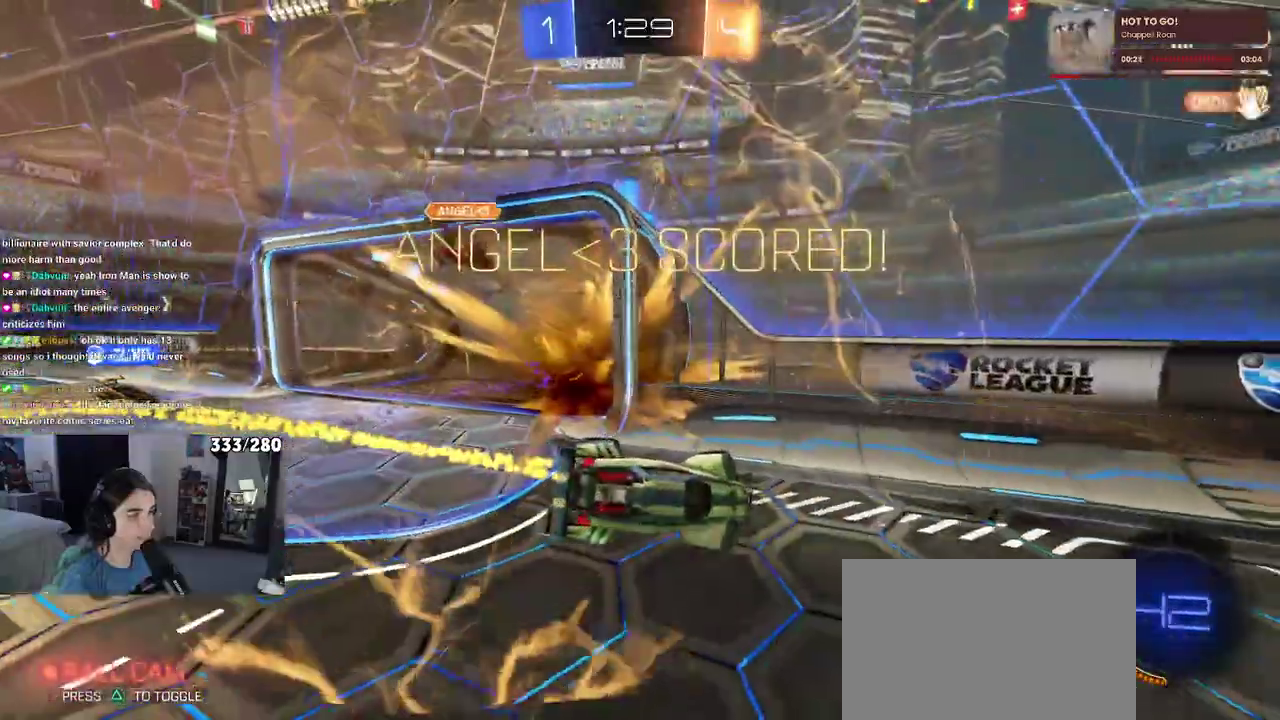
{"buttons": ["DPAD_DOWN"], "left_stick": "center", "right_stick": "center"}
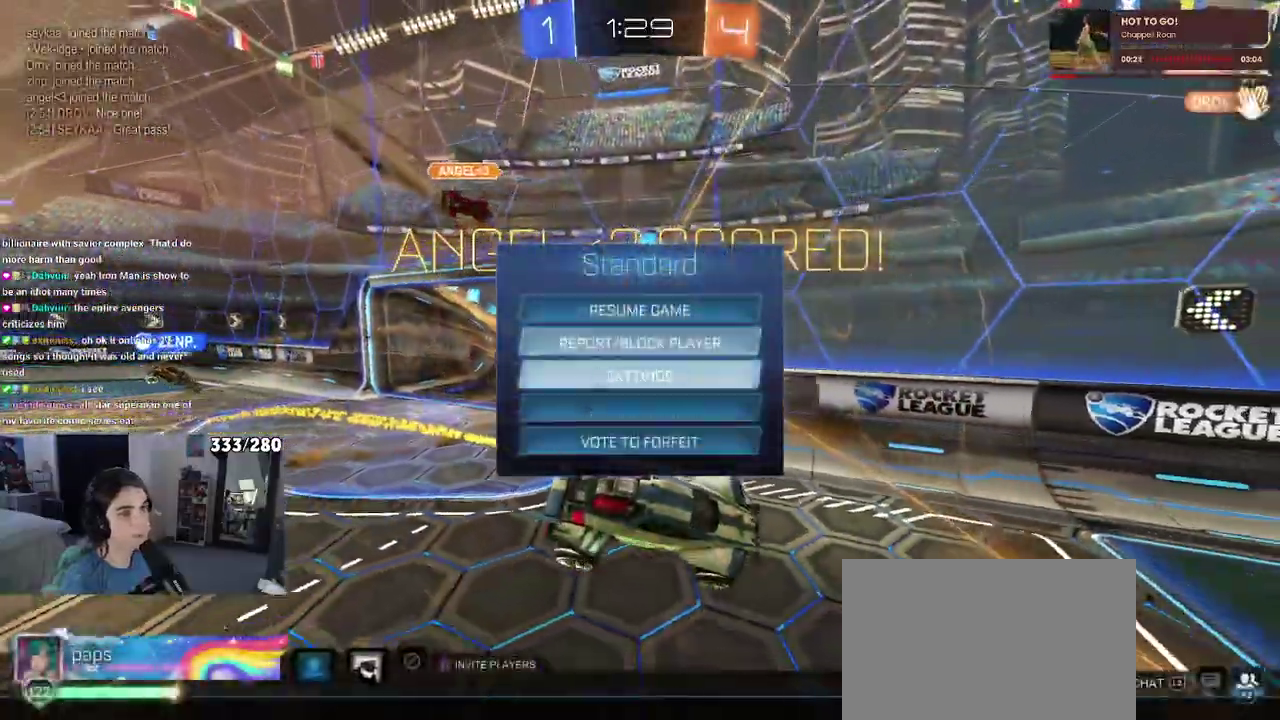
{"buttons": [], "left_stick": "center", "right_stick": "center", "events": [[150, "DPAD_DOWN", "up"], [233, "CROSS", "down"], [300, "CROSS", "up"]]}
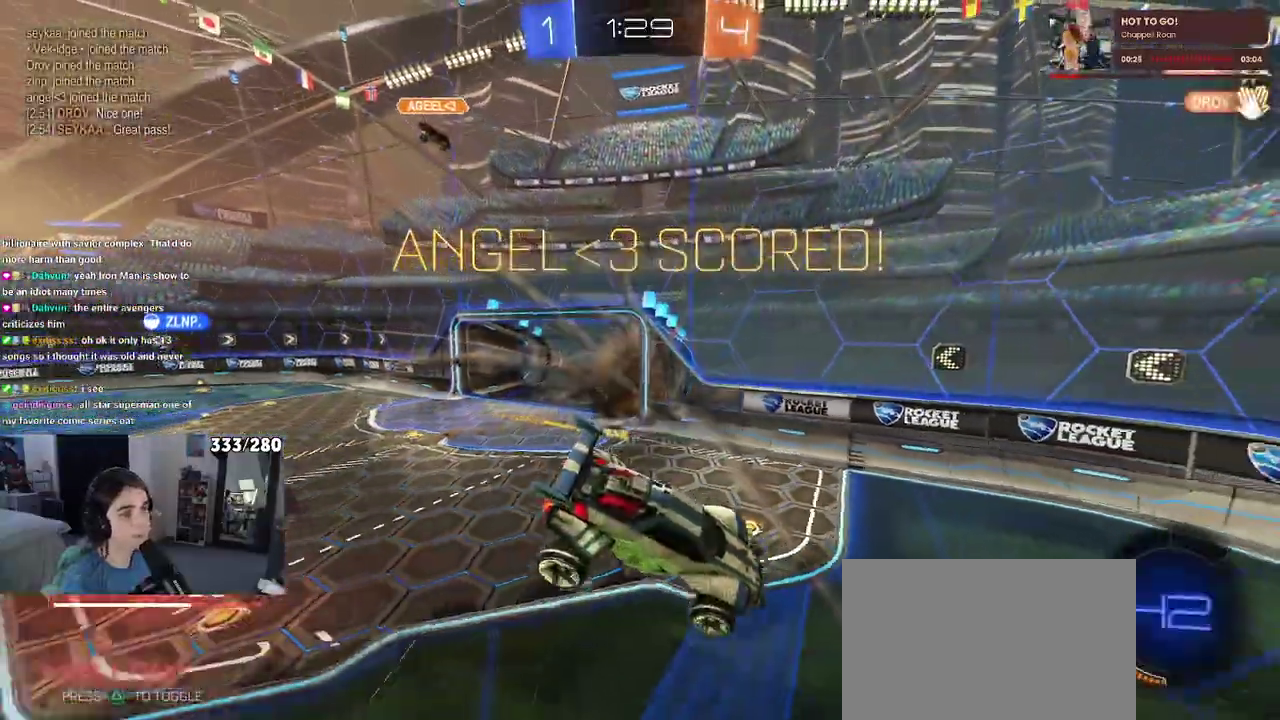
{"buttons": ["R3"], "left_stick": "center", "right_stick": "center", "events": [[100, "R3", "down"]]}
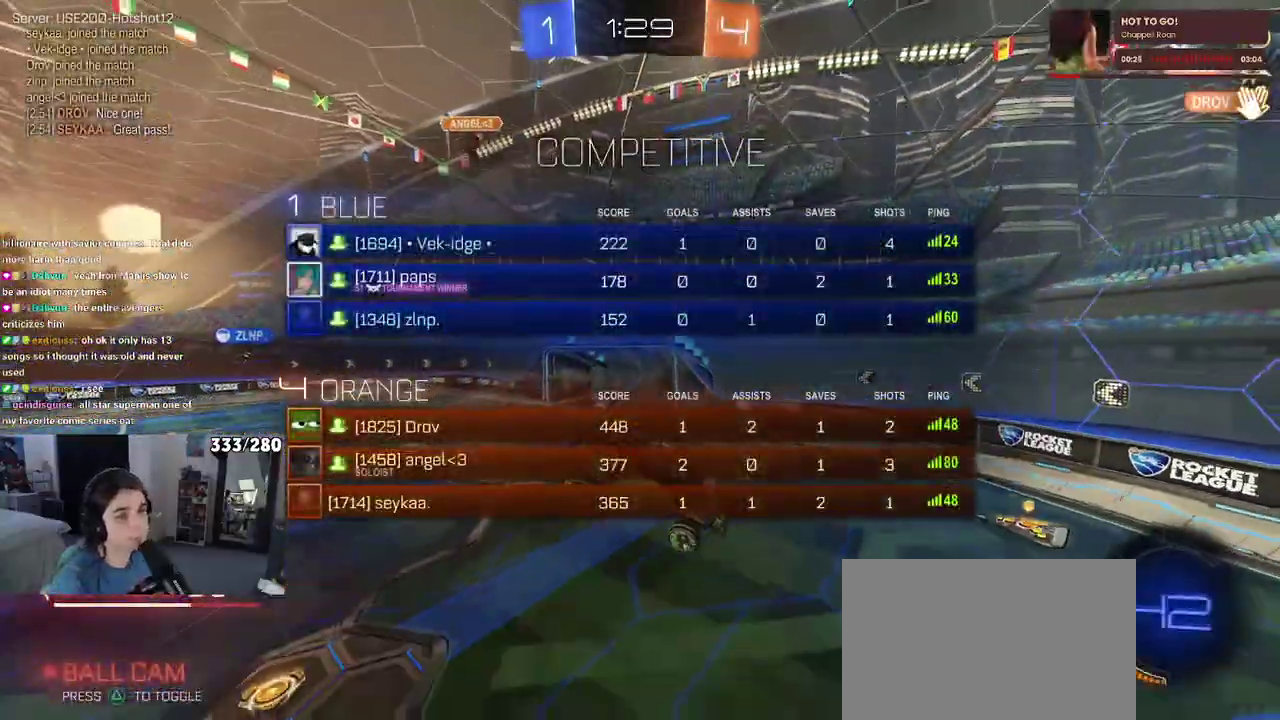
{"buttons": [], "left_stick": "up-right", "right_stick": "center", "events": [[100, "left_stick", "up-right"], [383, "R3", "up"]]}
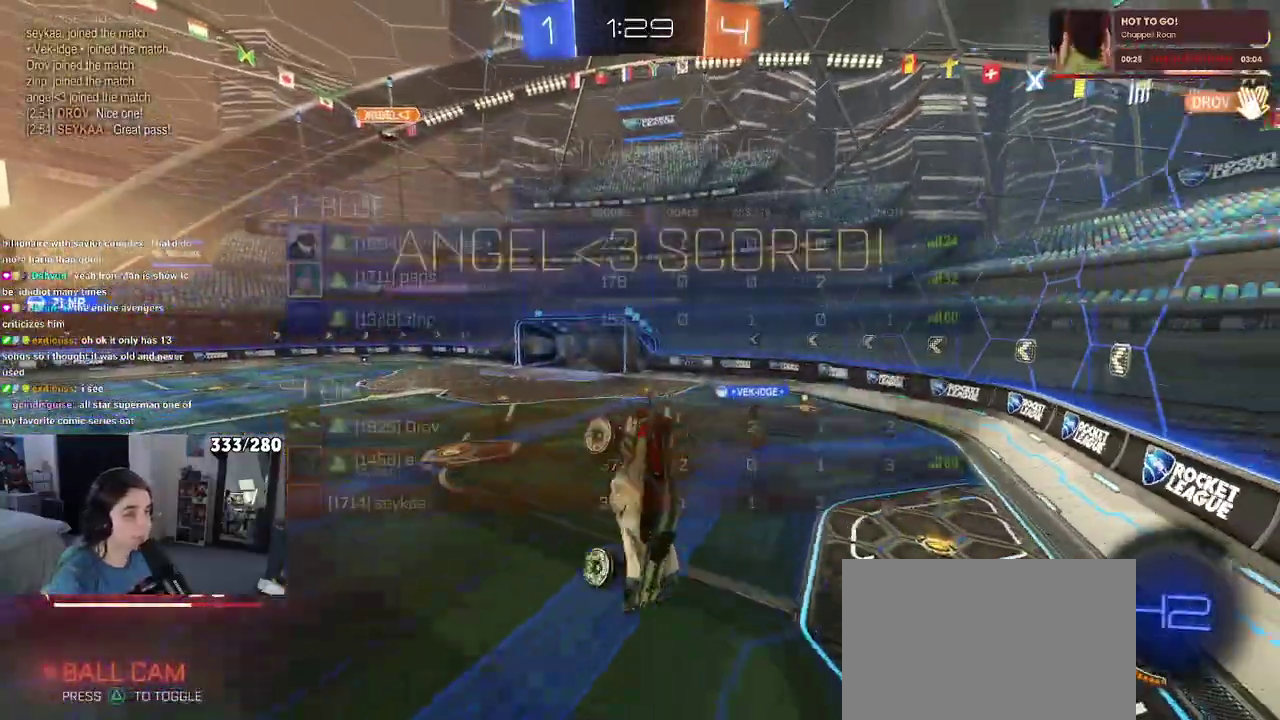
{"buttons": ["SQUARE"], "left_stick": "up-right", "right_stick": "center", "events": [[183, "SQUARE", "down"]]}
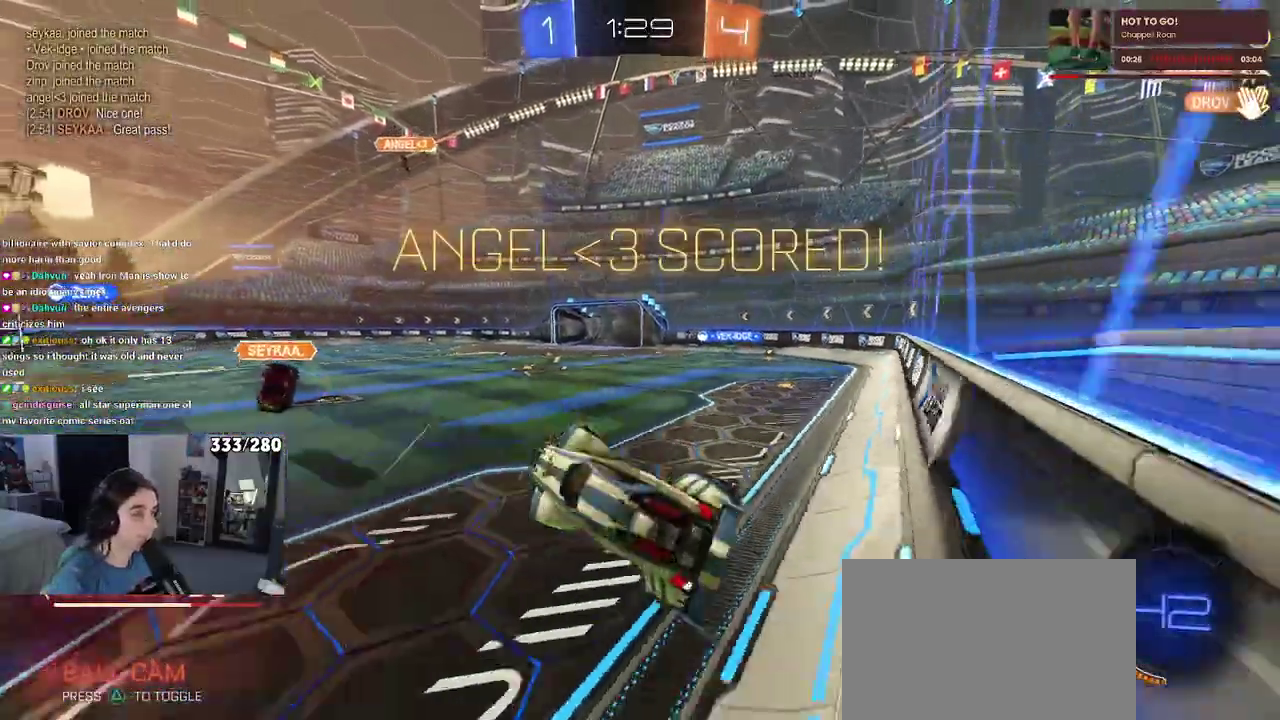
{"buttons": ["SQUARE"], "left_stick": "up-left", "right_stick": "center", "events": [[100, "CROSS", "down"], [233, "left_stick", "up"], [267, "CROSS", "up"], [367, "CROSS", "down"], [400, "left_stick", "up-left"], [500, "CROSS", "up"]]}
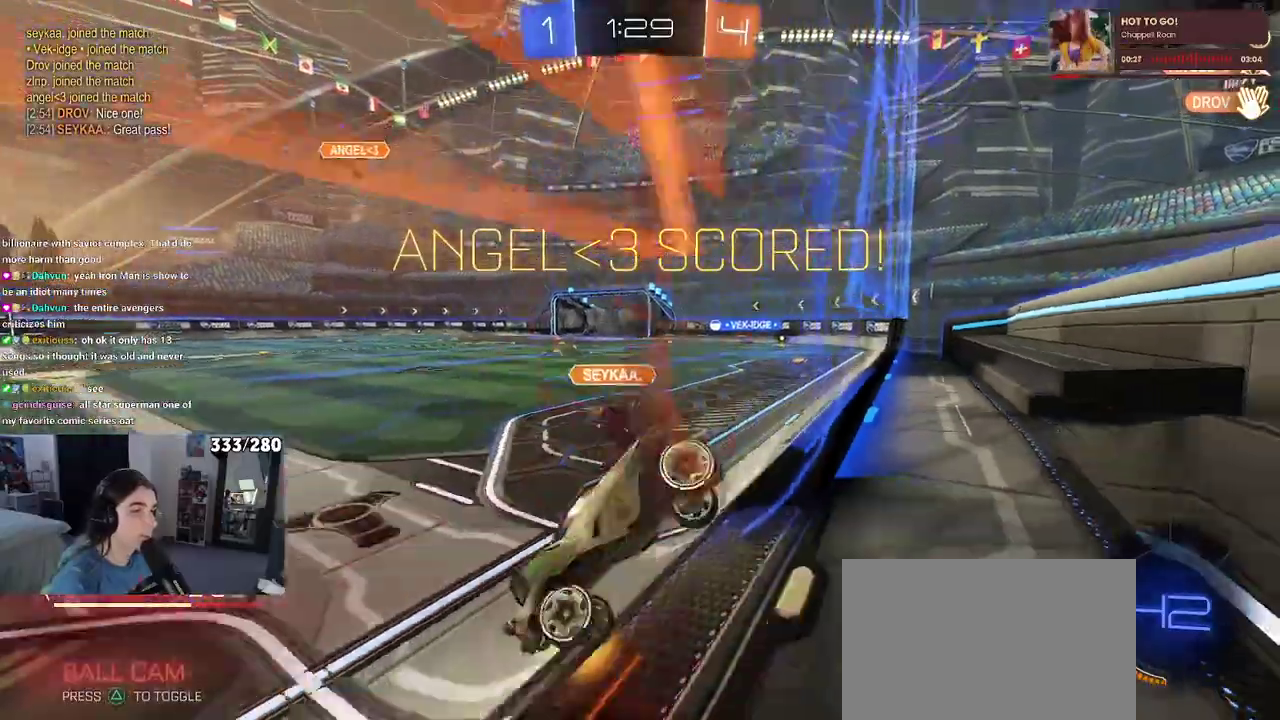
{"buttons": ["CROSS", "SQUARE"], "left_stick": "up-left", "right_stick": "center", "events": [[83, "CROSS", "down"]]}
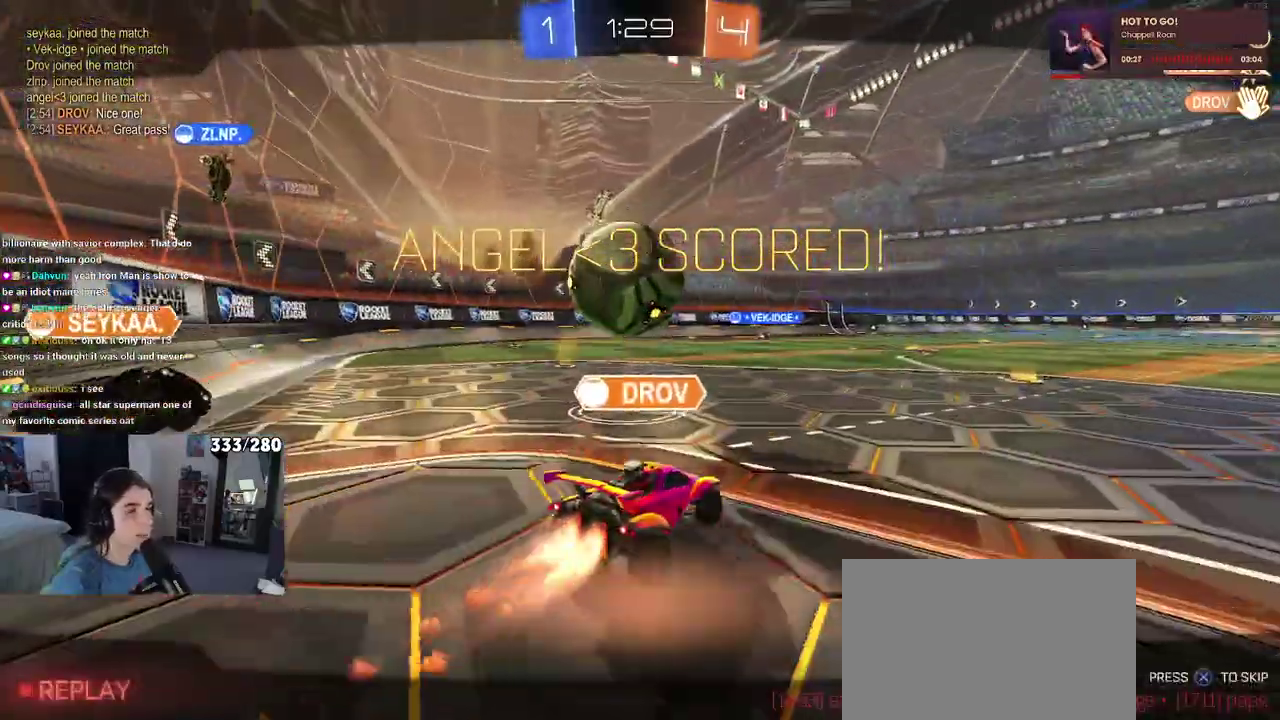
{"buttons": ["CROSS"], "left_stick": "center", "right_stick": "center", "events": [[117, "CROSS", "up"], [117, "SQUARE", "up"], [267, "left_stick", "center"], [450, "CROSS", "down"]]}
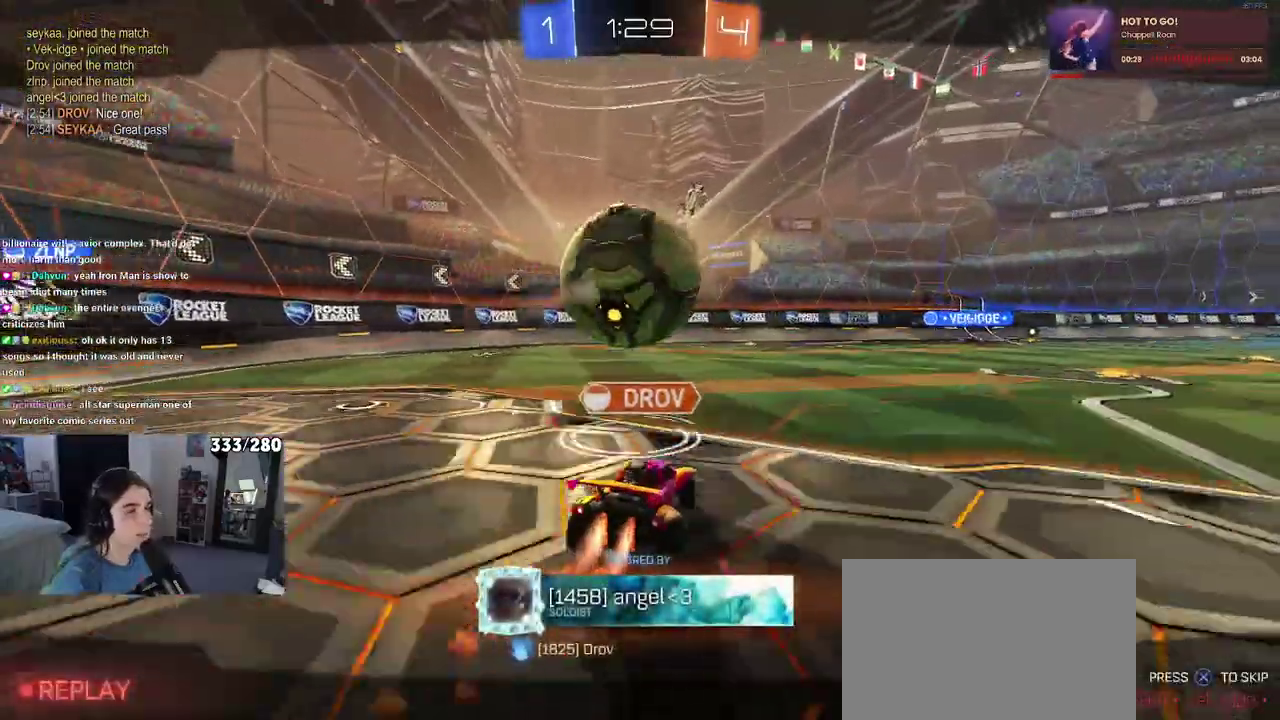
{"buttons": [], "left_stick": "center", "right_stick": "center", "events": [[100, "CROSS", "up"], [300, "CROSS", "down"], [433, "CROSS", "up"]]}
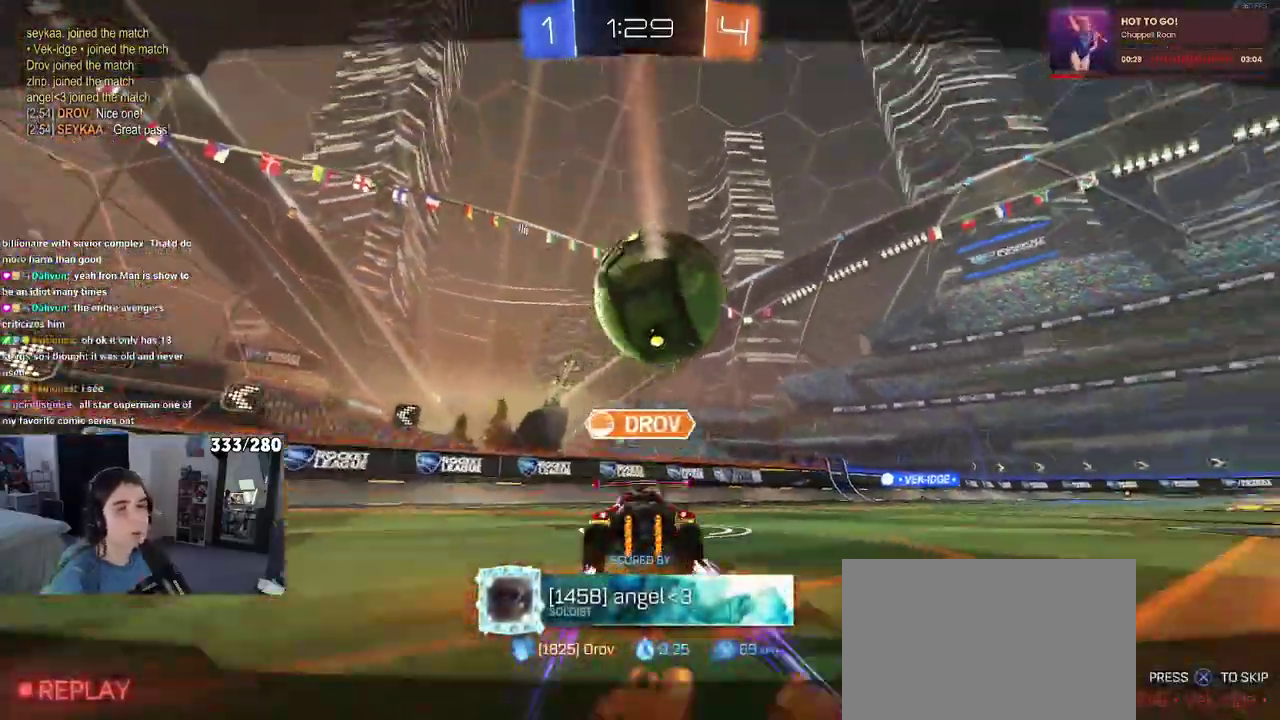
{"buttons": ["CROSS"], "left_stick": "center", "right_stick": "center", "events": [[100, "CROSS", "down"], [250, "CROSS", "up"], [433, "CROSS", "down"]]}
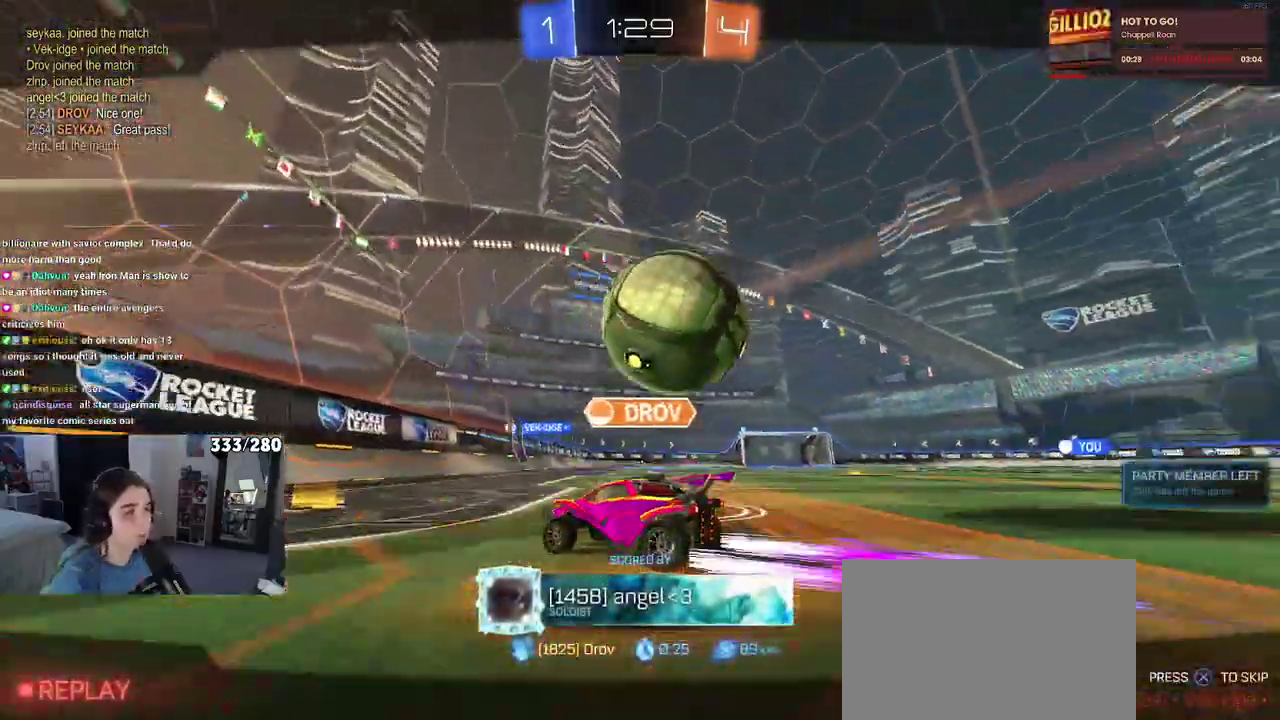
{"buttons": ["CROSS"], "left_stick": "center", "right_stick": "center", "events": [[83, "CROSS", "up"], [183, "CROSS", "down"], [333, "CROSS", "up"], [417, "CROSS", "down"]]}
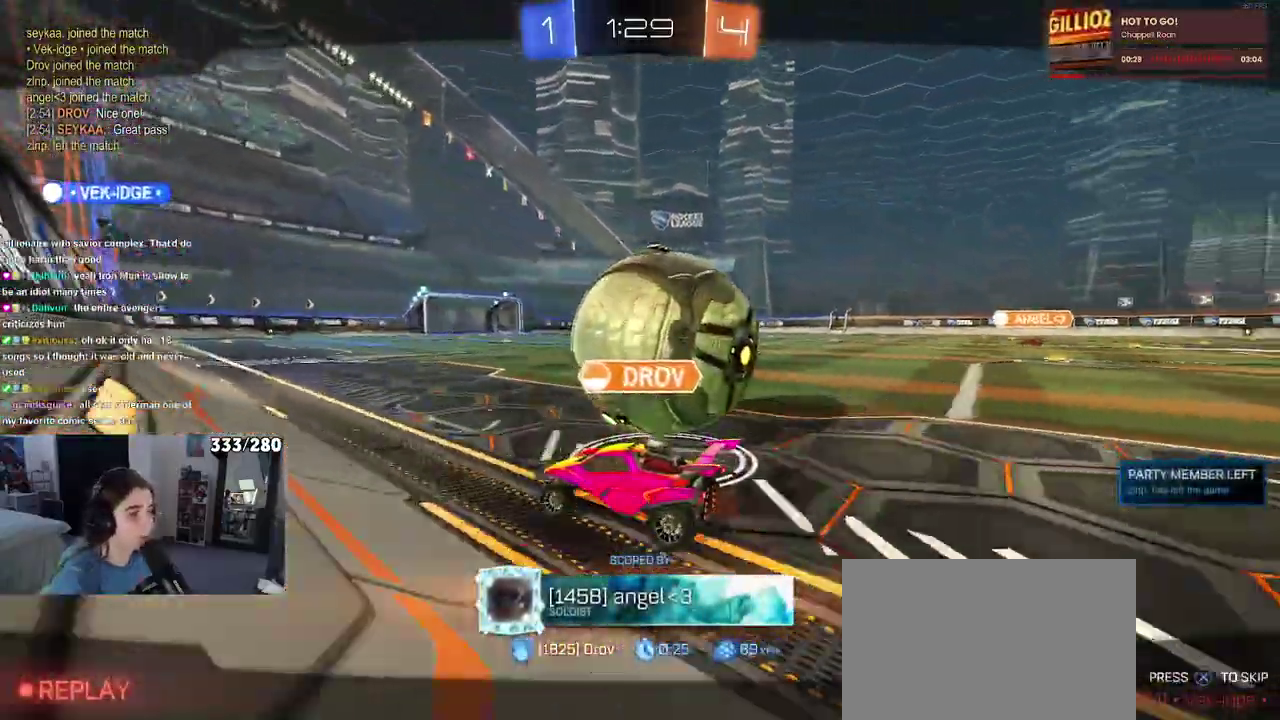
{"buttons": [], "left_stick": "center", "right_stick": "center", "events": [[67, "CROSS", "up"], [367, "START", "down"], [450, "START", "up"]]}
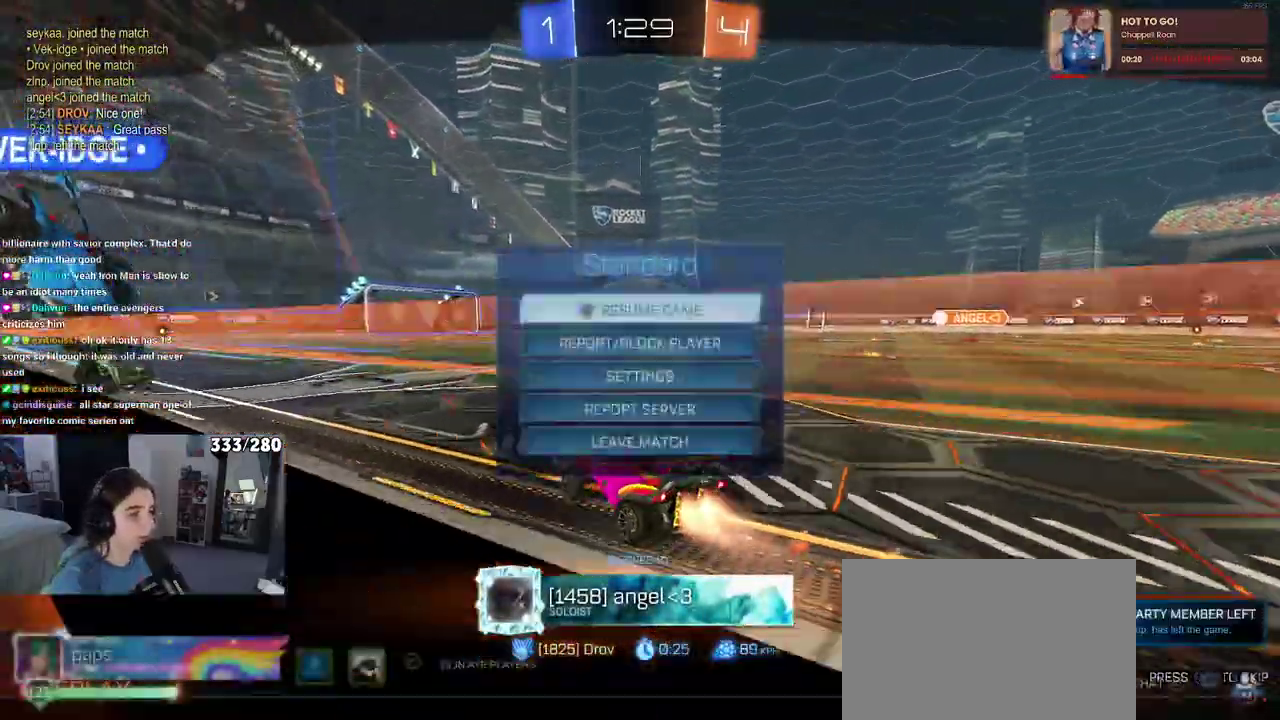
{"buttons": [], "left_stick": "center", "right_stick": "center", "events": []}
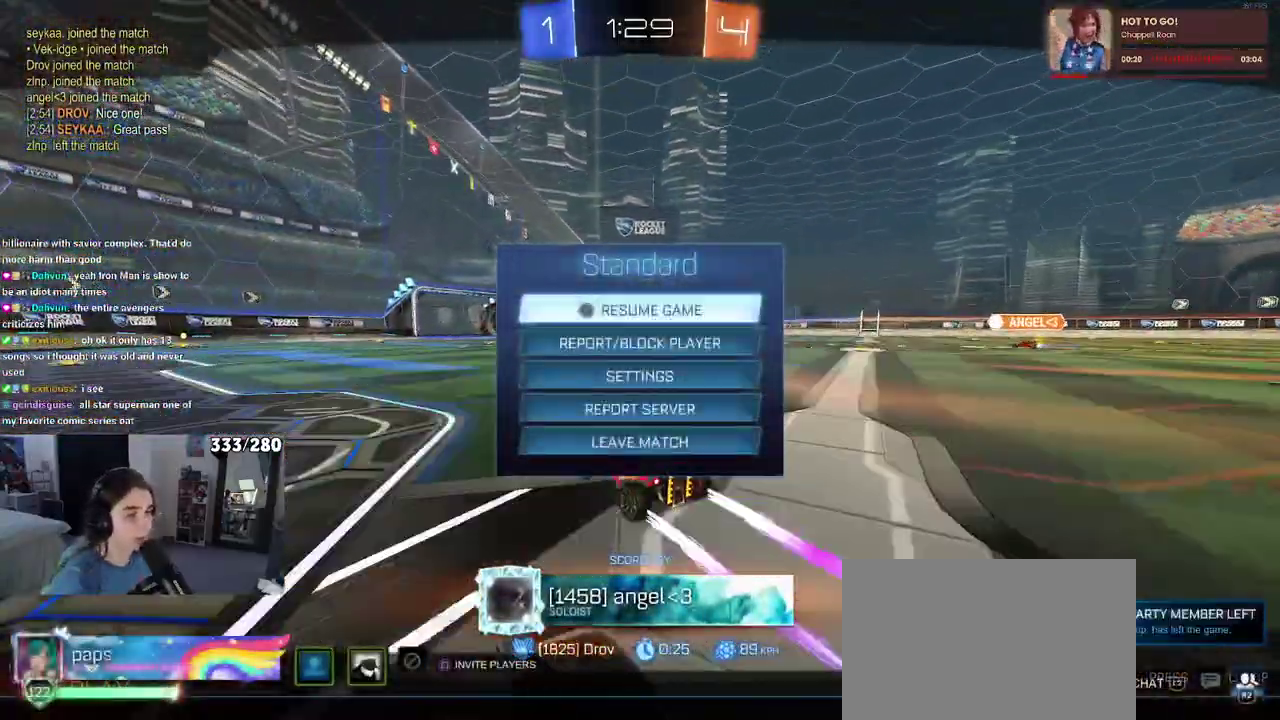
{"buttons": [], "left_stick": "center", "right_stick": "center", "events": [[233, "CIRCLE", "down"], [350, "CIRCLE", "up"]]}
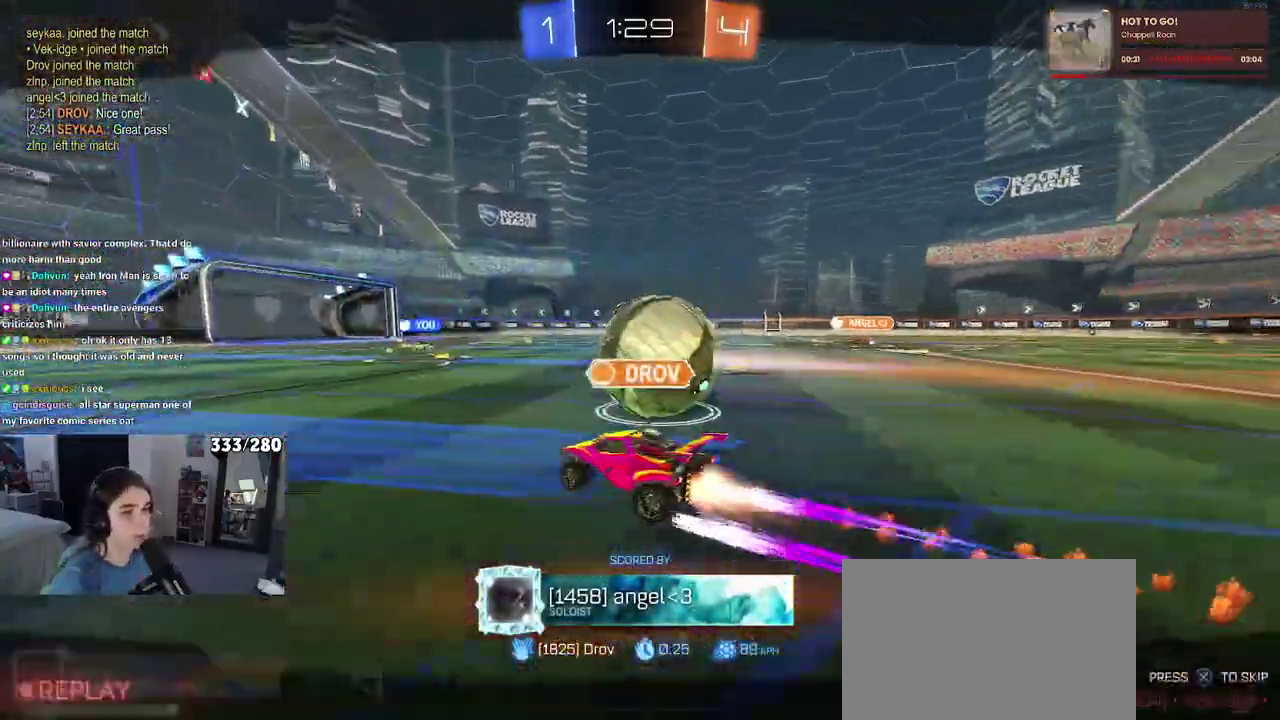
{"buttons": [], "left_stick": "center", "right_stick": "center", "events": []}
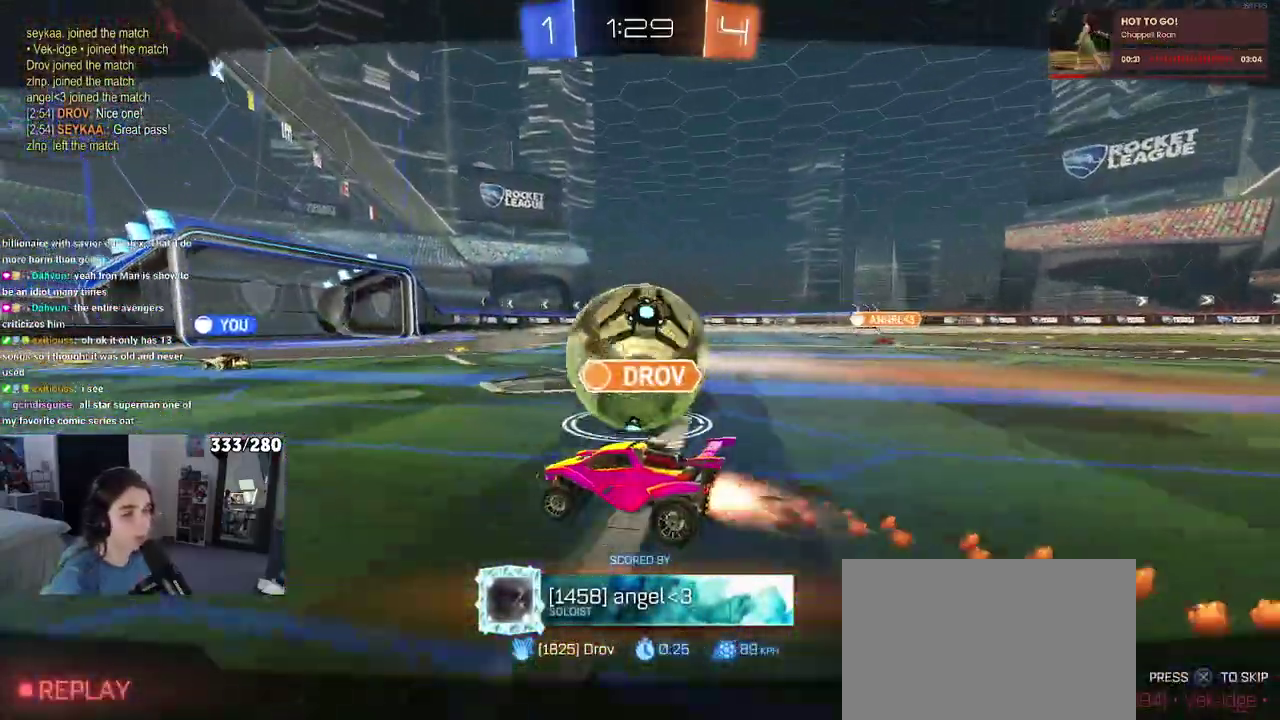
{"buttons": [], "left_stick": "center", "right_stick": "center", "events": []}
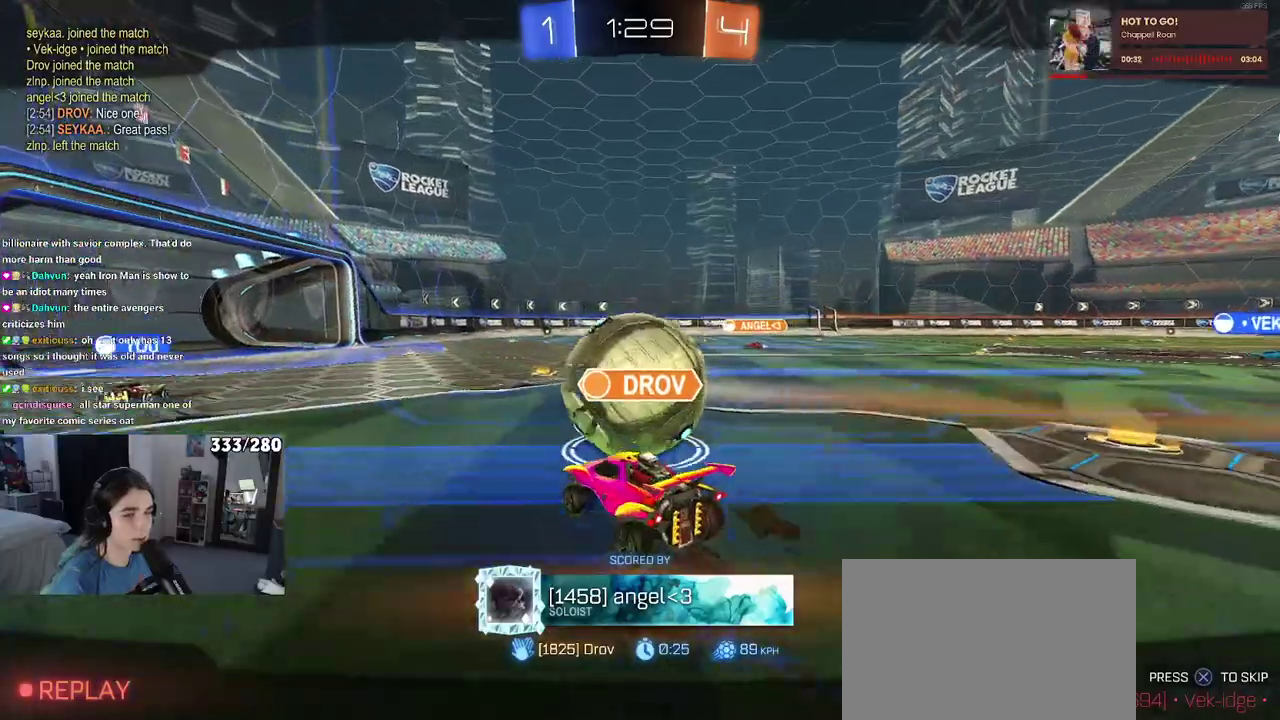
{"buttons": [], "left_stick": "center", "right_stick": "center", "events": []}
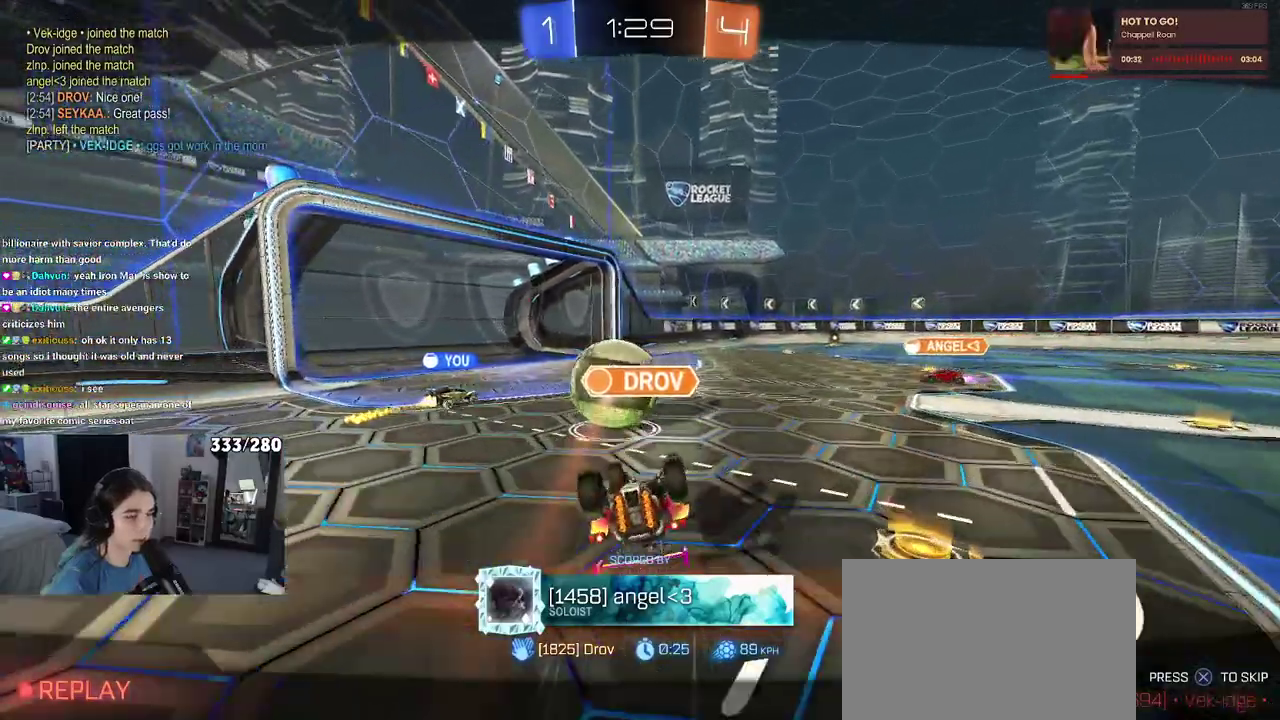
{"buttons": [], "left_stick": "center", "right_stick": "center", "events": []}
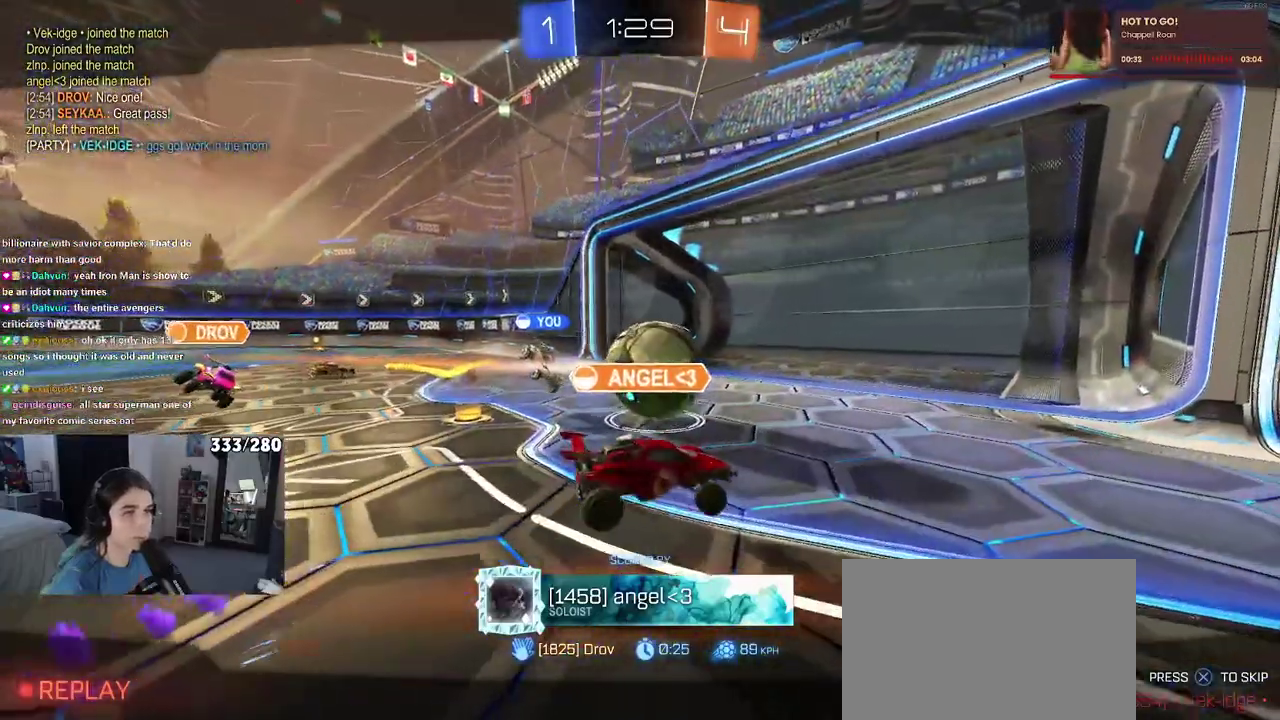
{"buttons": [], "left_stick": "center", "right_stick": "center", "events": []}
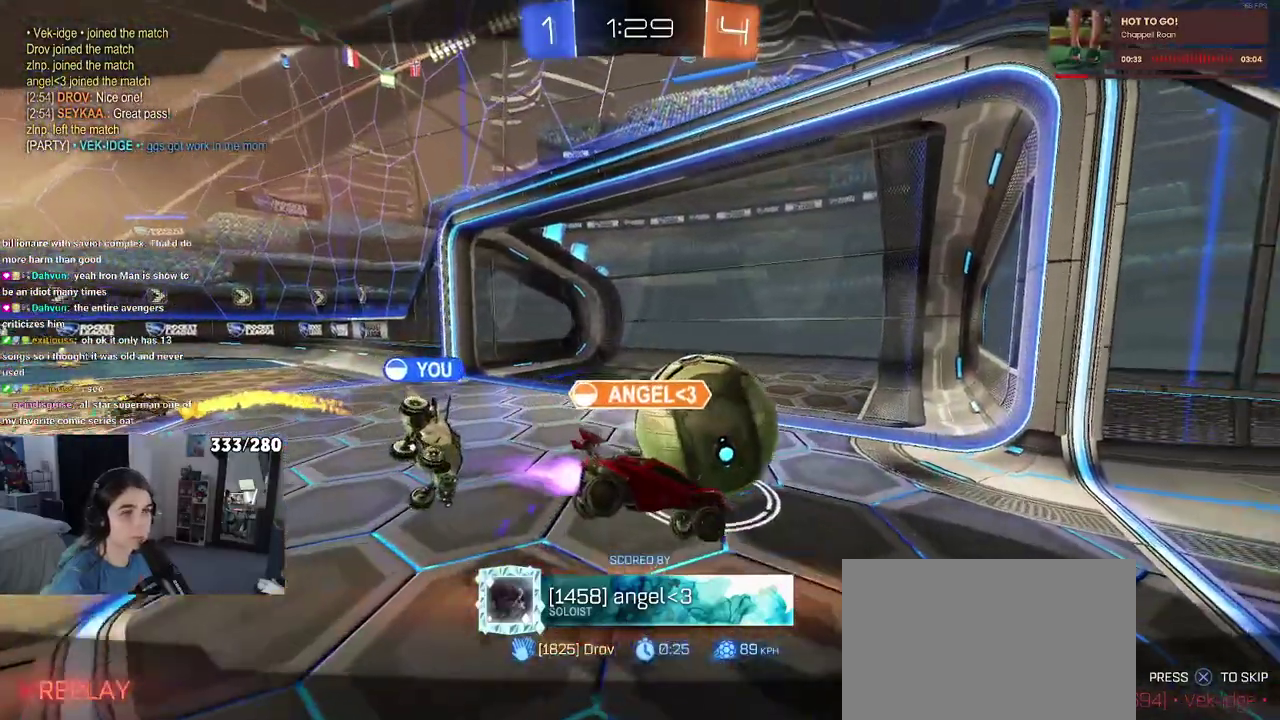
{"buttons": [], "left_stick": "center", "right_stick": "center", "events": []}
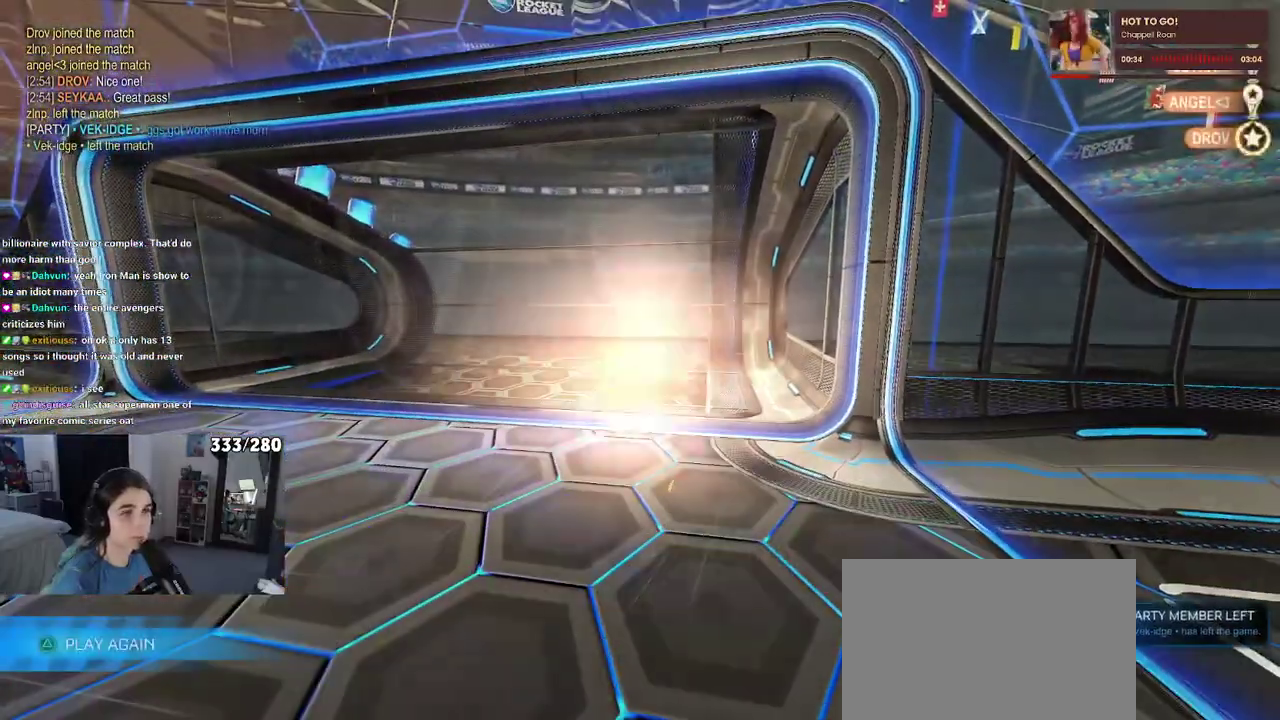
{"buttons": ["DPAD_DOWN"], "left_stick": "center", "right_stick": "center", "events": [[333, "START", "down"], [433, "DPAD_DOWN", "down"], [433, "START", "up"]]}
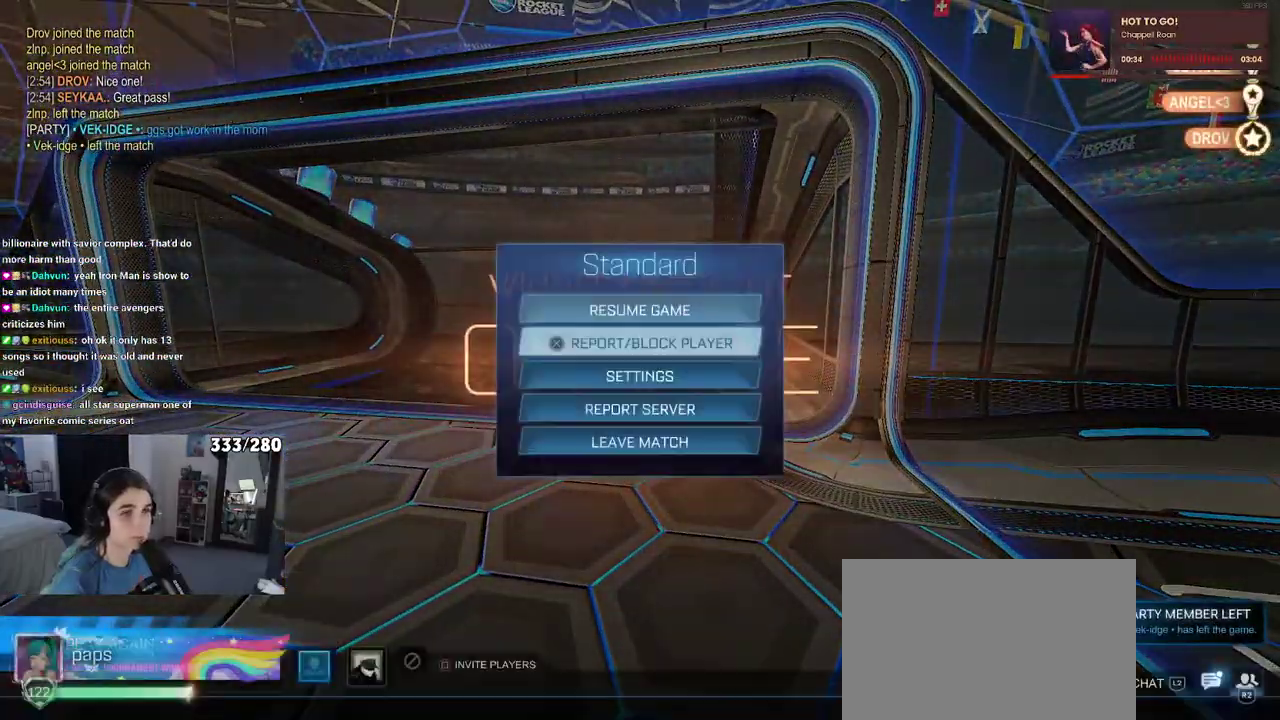
{"buttons": [], "left_stick": "center", "right_stick": "center", "events": [[350, "DPAD_DOWN", "up"]]}